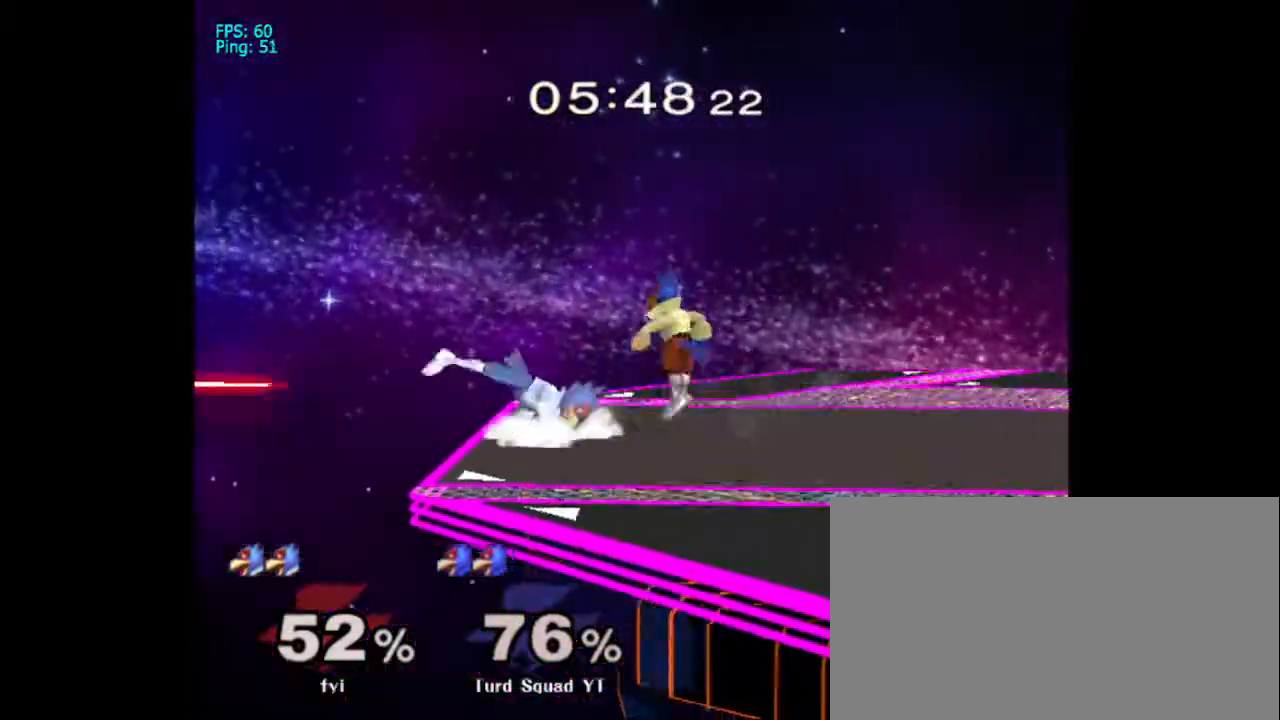
Gameplay with a controller (Nintendo layout); each line is a JSON object with the inputs held at the frame after it. "events" lists button and stick changes between this image and that frame as [ms after this image, input, new state], when the widget could be followed in between. Not read: L3 R3.
{"buttons": [], "left_stick": "center", "right_stick": "center", "events": [[67, "A", "down"], [100, "left_stick", "right"], [200, "A", "up"], [233, "A", "down"], [333, "A", "up"], [467, "left_stick", "center"]]}
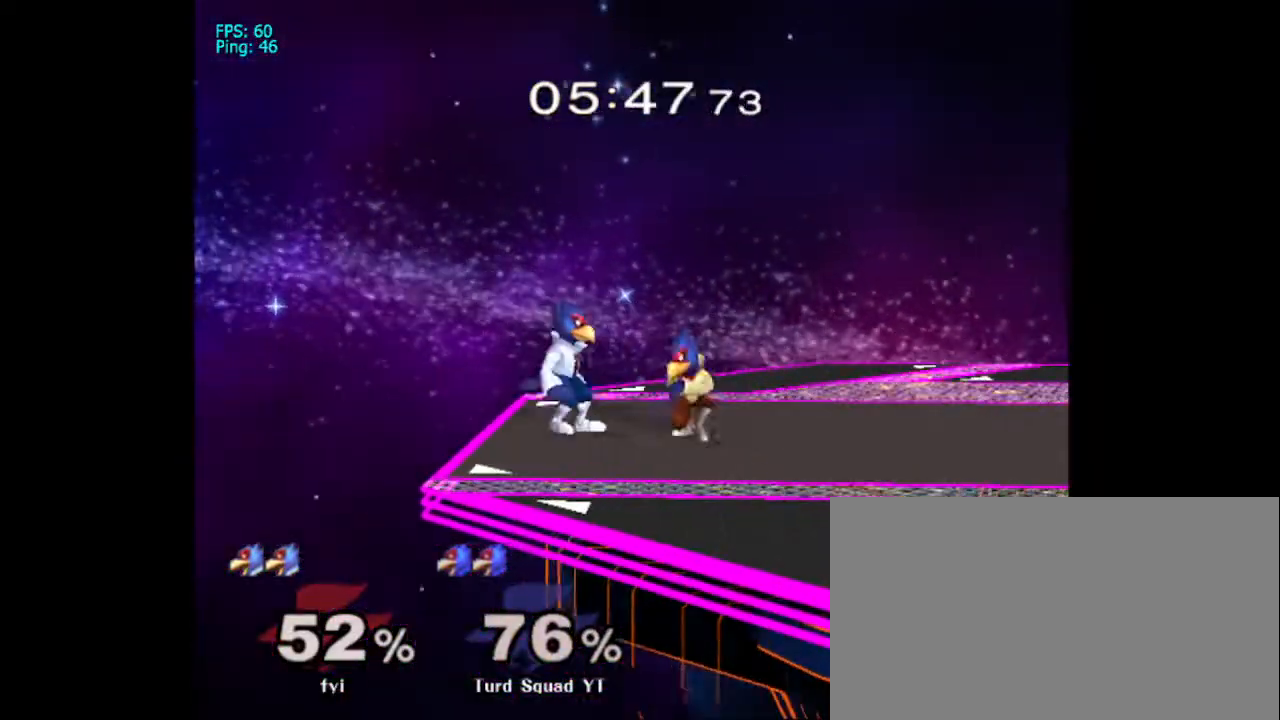
{"buttons": [], "left_stick": "right", "right_stick": "center", "events": [[200, "X", "down"], [300, "X", "up"], [467, "left_stick", "right"]]}
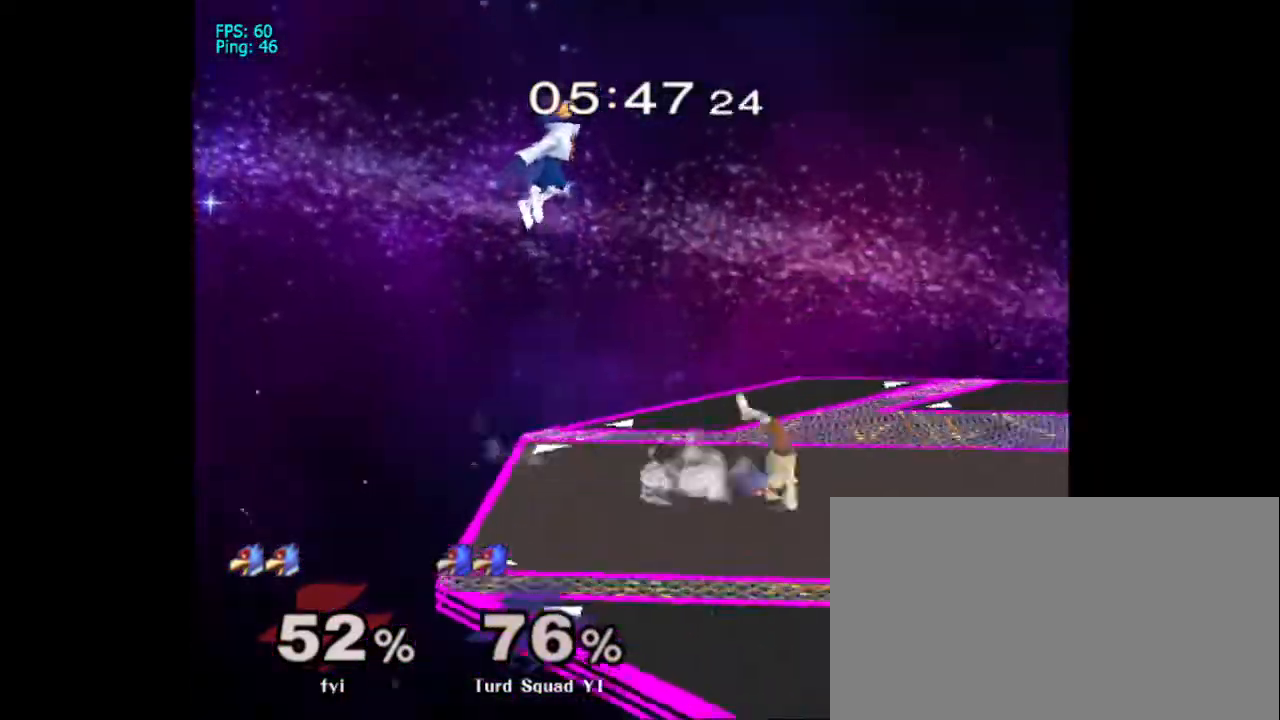
{"buttons": [], "left_stick": "right", "right_stick": "down", "events": [[233, "right_stick", "down"]]}
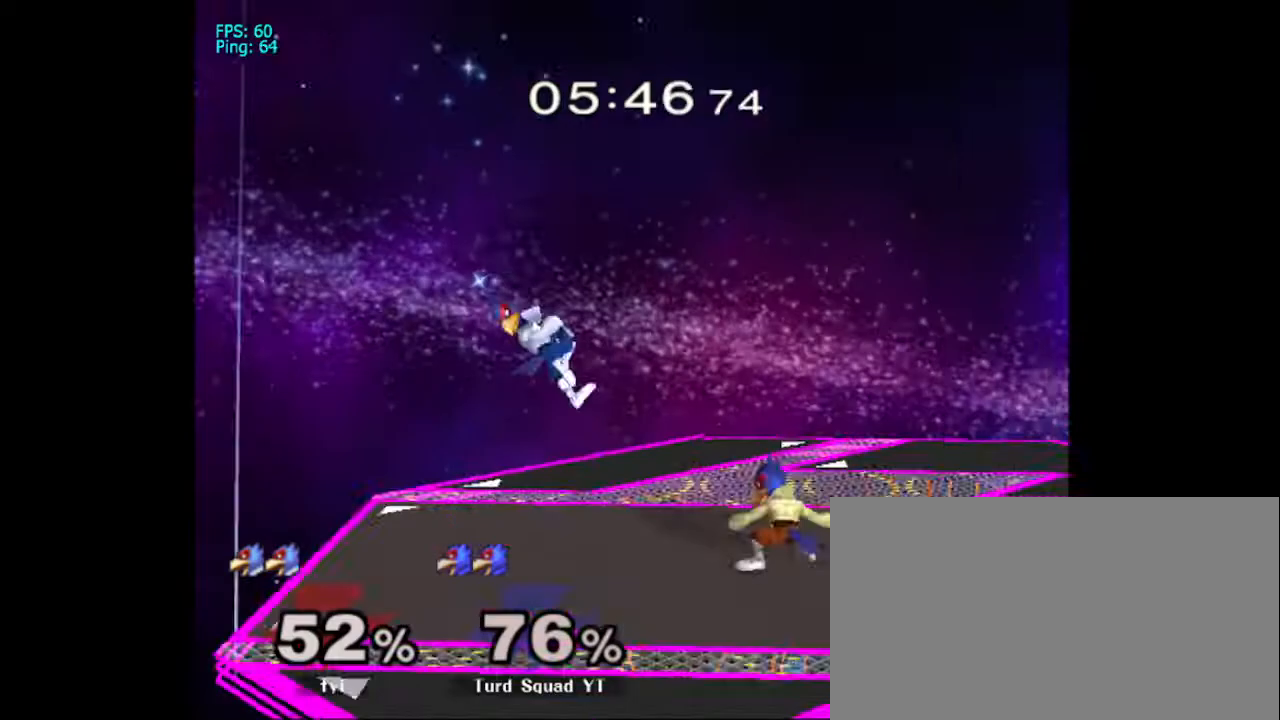
{"buttons": ["B"], "left_stick": "down", "right_stick": "center", "events": [[233, "left_stick", "down"], [233, "right_stick", "center"], [300, "B", "down"], [433, "B", "up"], [500, "B", "down"]]}
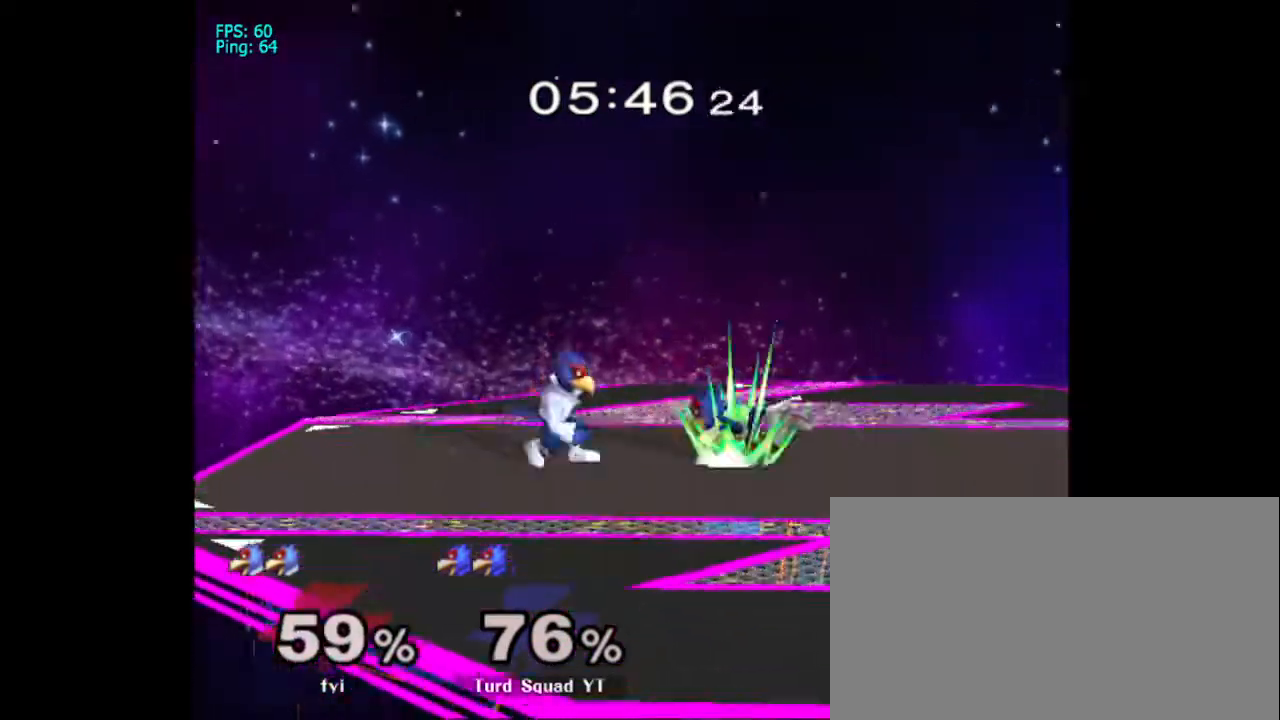
{"buttons": [], "left_stick": "up-right", "right_stick": "center", "events": [[100, "B", "up"], [200, "B", "down"], [267, "left_stick", "up"], [333, "B", "up"], [433, "left_stick", "up-right"]]}
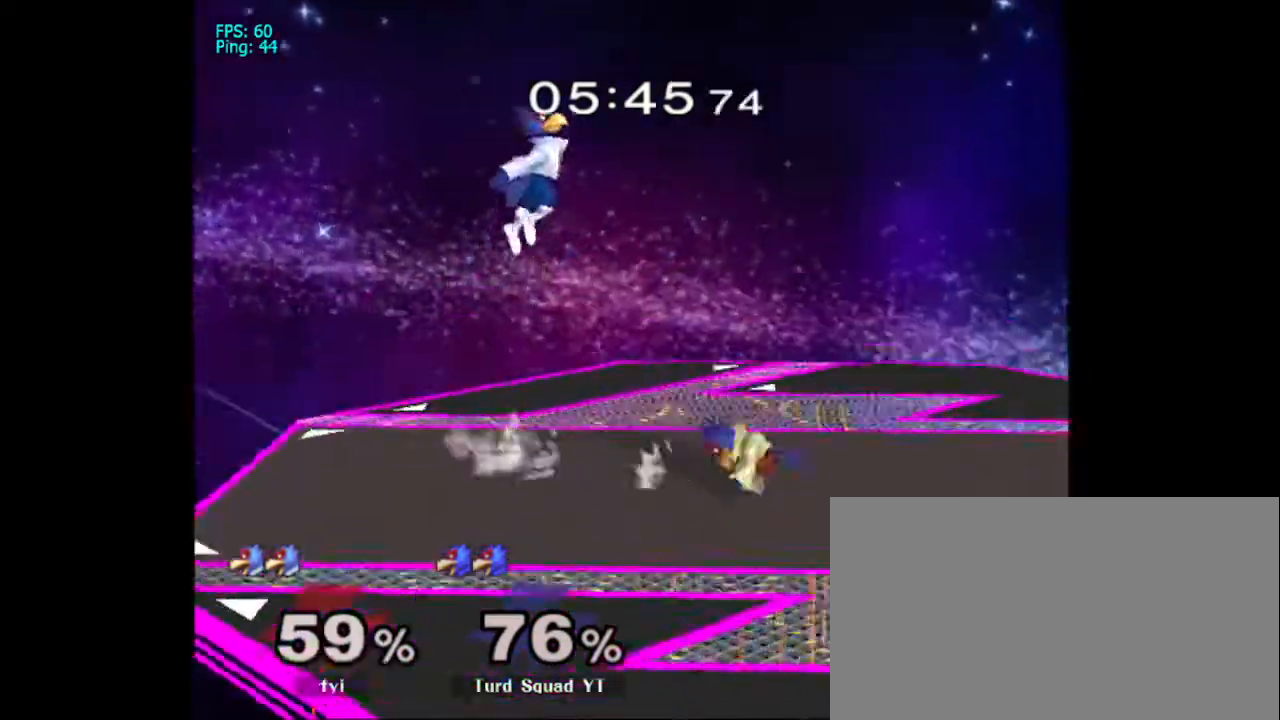
{"buttons": [], "left_stick": "right", "right_stick": "center", "events": [[33, "DPAD_DOWN", "down"], [33, "left_stick", "right"], [67, "DPAD_DOWN", "up"], [300, "DPAD_LEFT", "down"], [433, "DPAD_LEFT", "up"]]}
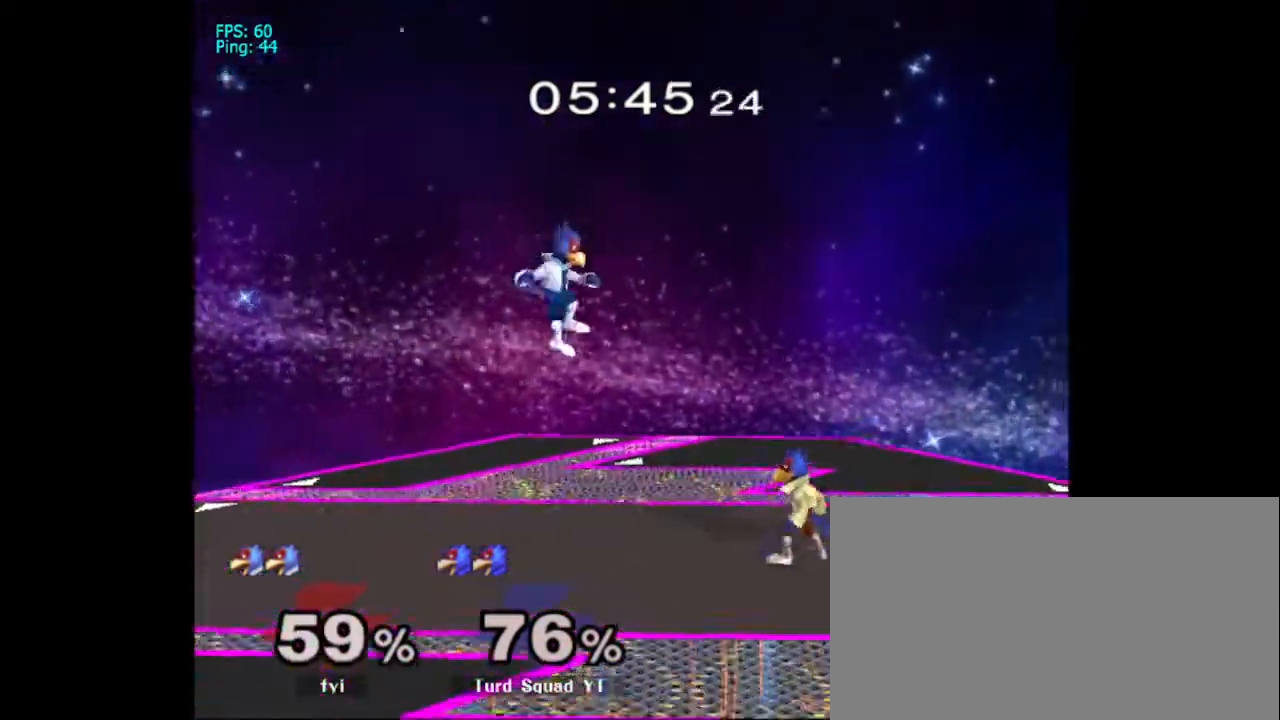
{"buttons": [], "left_stick": "center", "right_stick": "center", "events": [[167, "X", "down"], [367, "X", "up"], [500, "left_stick", "center"]]}
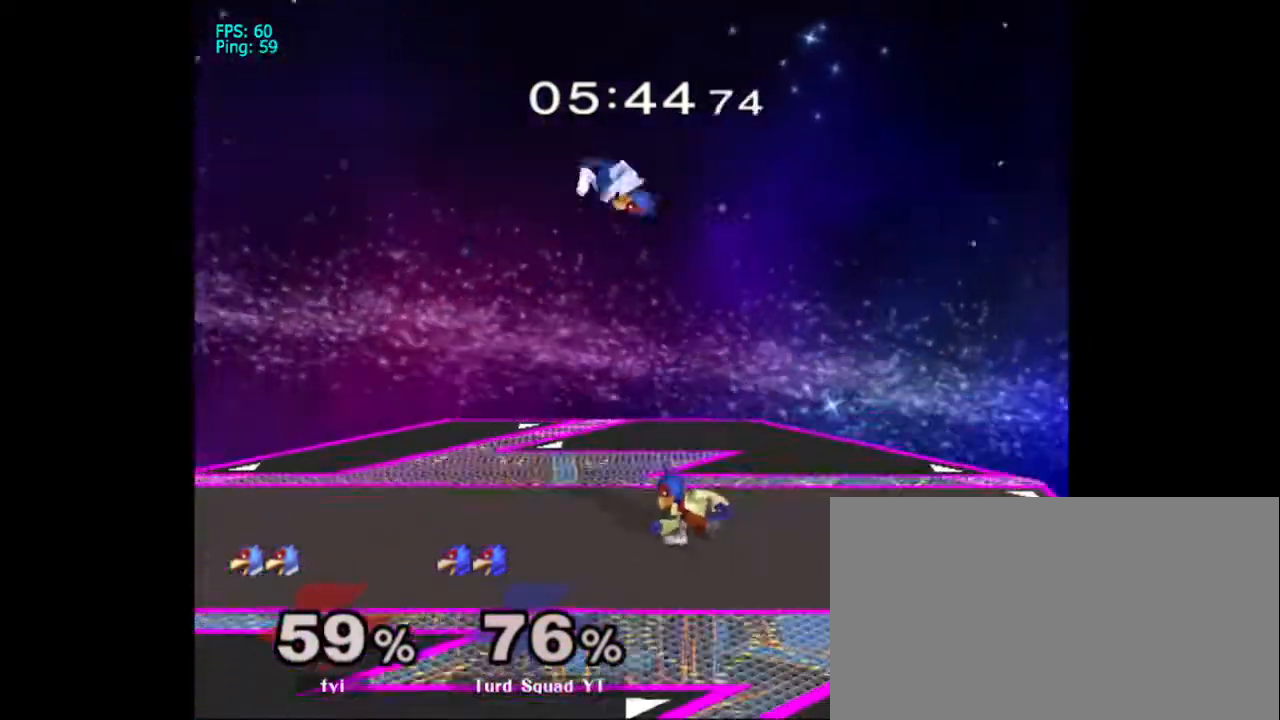
{"buttons": ["R1"], "left_stick": "down", "right_stick": "center", "events": [[100, "left_stick", "down"], [133, "right_stick", "down"], [333, "R1", "down"], [400, "right_stick", "left"], [500, "right_stick", "center"]]}
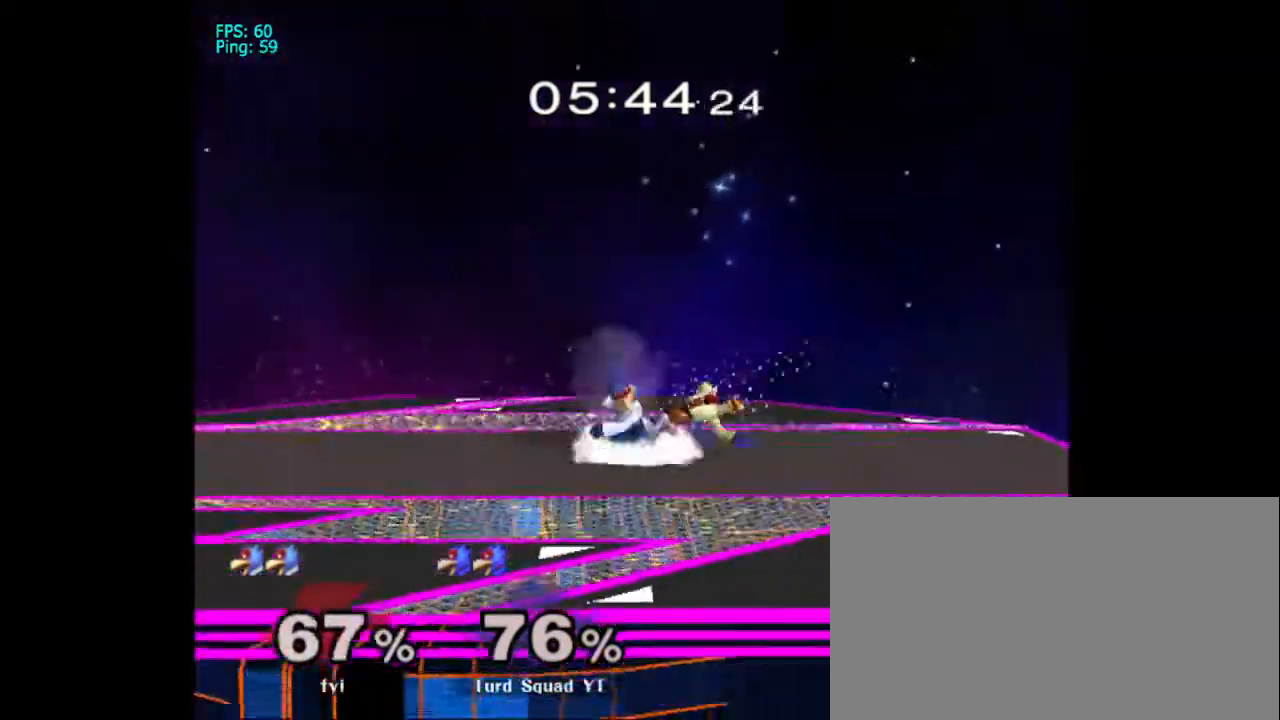
{"buttons": ["B"], "left_stick": "down-right", "right_stick": "center", "events": [[33, "R1", "up"], [100, "B", "down"], [200, "B", "up"], [267, "B", "down"], [367, "B", "up"], [433, "B", "down"], [467, "left_stick", "down-right"]]}
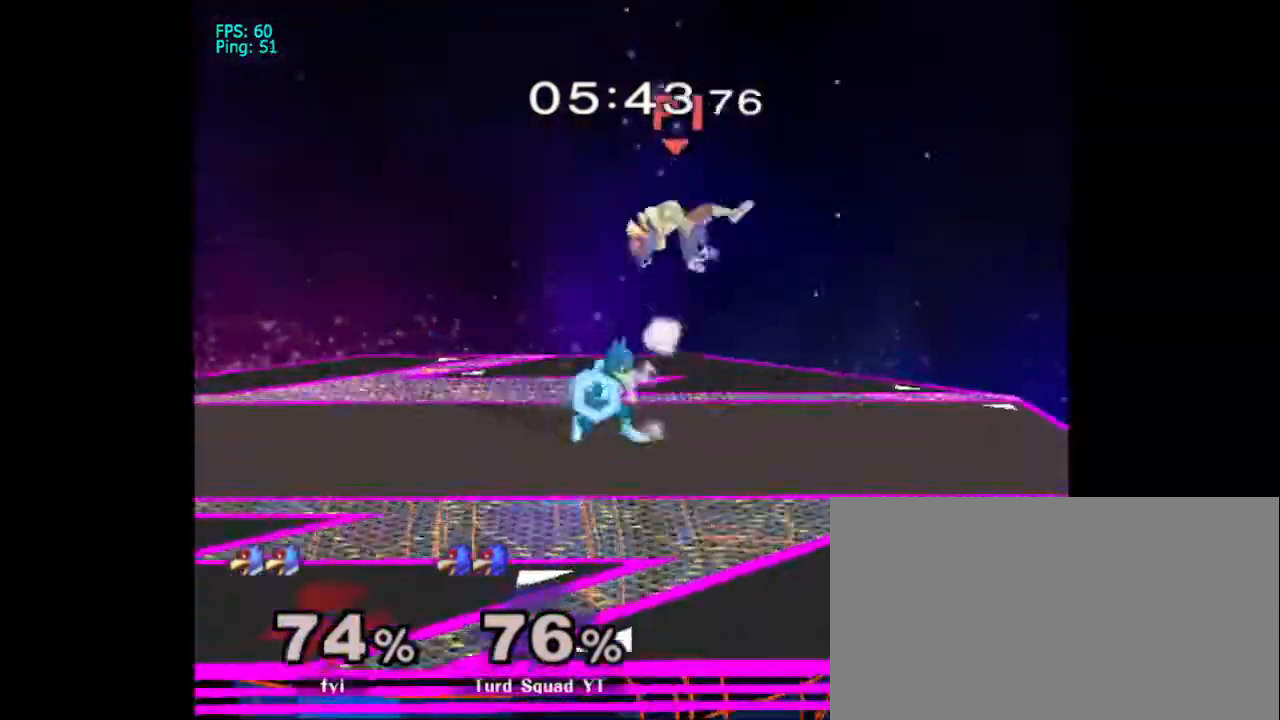
{"buttons": [], "left_stick": "right", "right_stick": "down", "events": [[33, "B", "up"], [100, "DPAD_LEFT", "down"], [100, "DPAD_UP", "down"], [100, "left_stick", "up"], [167, "DPAD_UP", "up"], [200, "DPAD_LEFT", "up"], [233, "left_stick", "up-right"], [333, "left_stick", "right"], [500, "right_stick", "down"]]}
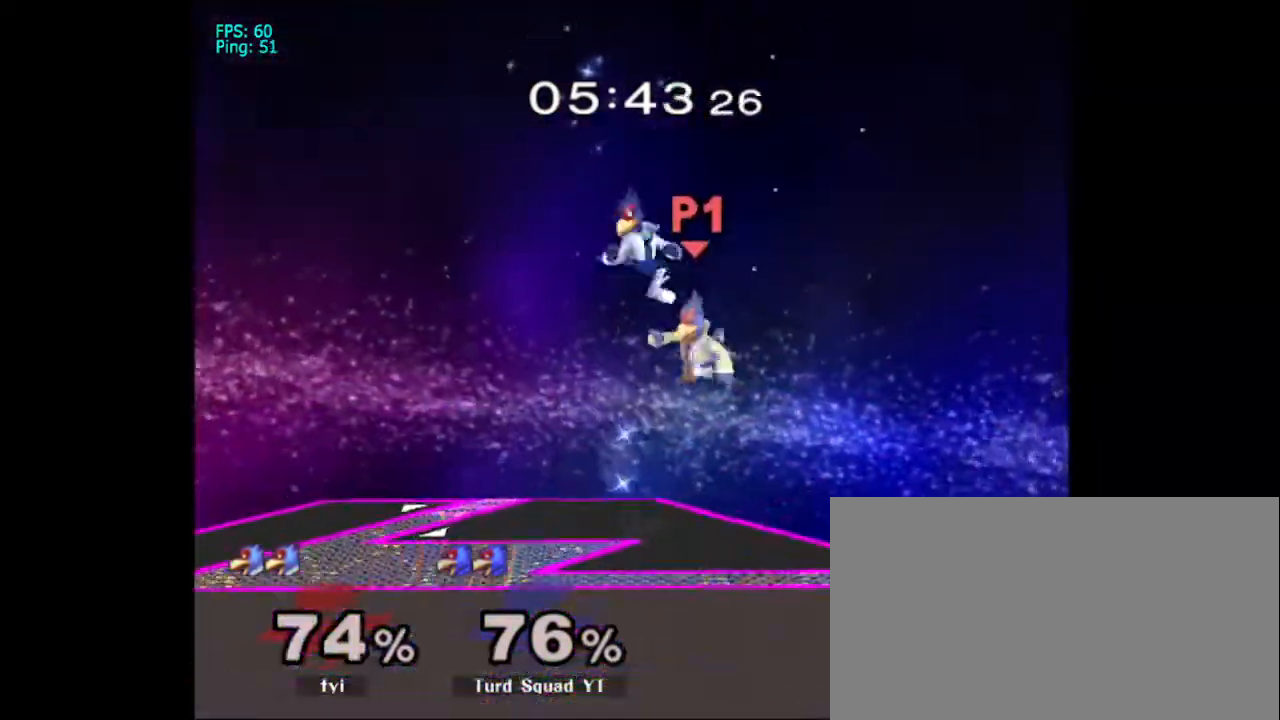
{"buttons": [], "left_stick": "down", "right_stick": "center", "events": [[200, "left_stick", "down"], [300, "right_stick", "center"], [333, "B", "down"], [467, "B", "up"]]}
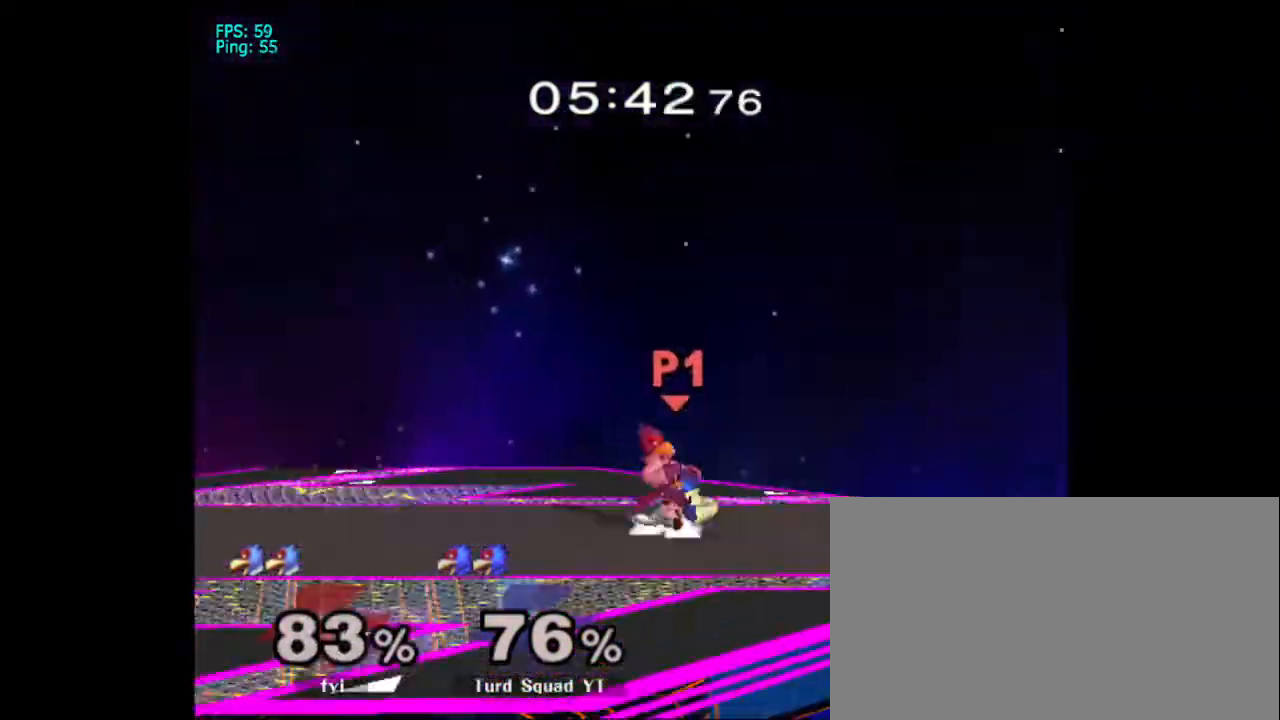
{"buttons": [], "left_stick": "down", "right_stick": "center", "events": [[67, "B", "down"], [167, "B", "up"], [267, "B", "down"], [333, "B", "up"], [400, "B", "down"], [500, "B", "up"]]}
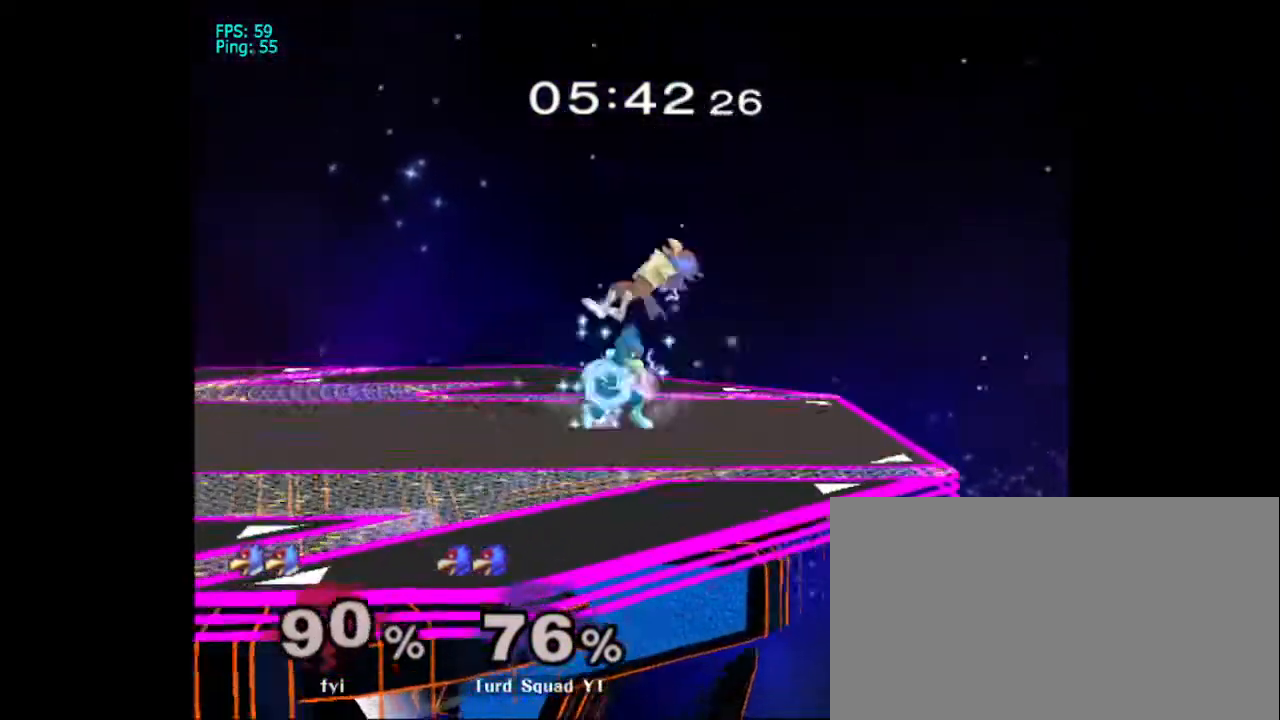
{"buttons": [], "left_stick": "left", "right_stick": "center", "events": [[33, "left_stick", "up"], [167, "left_stick", "up-right"], [300, "left_stick", "right"], [467, "left_stick", "left"]]}
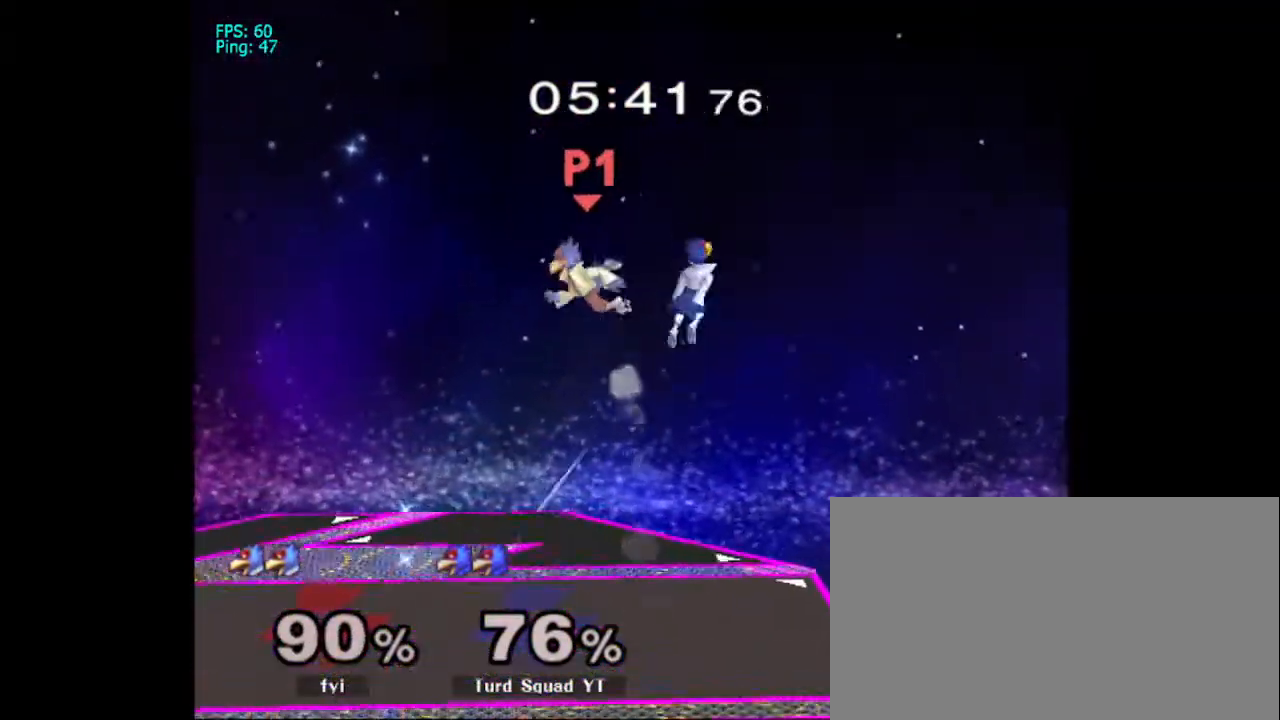
{"buttons": [], "left_stick": "left", "right_stick": "left", "events": [[400, "right_stick", "left"]]}
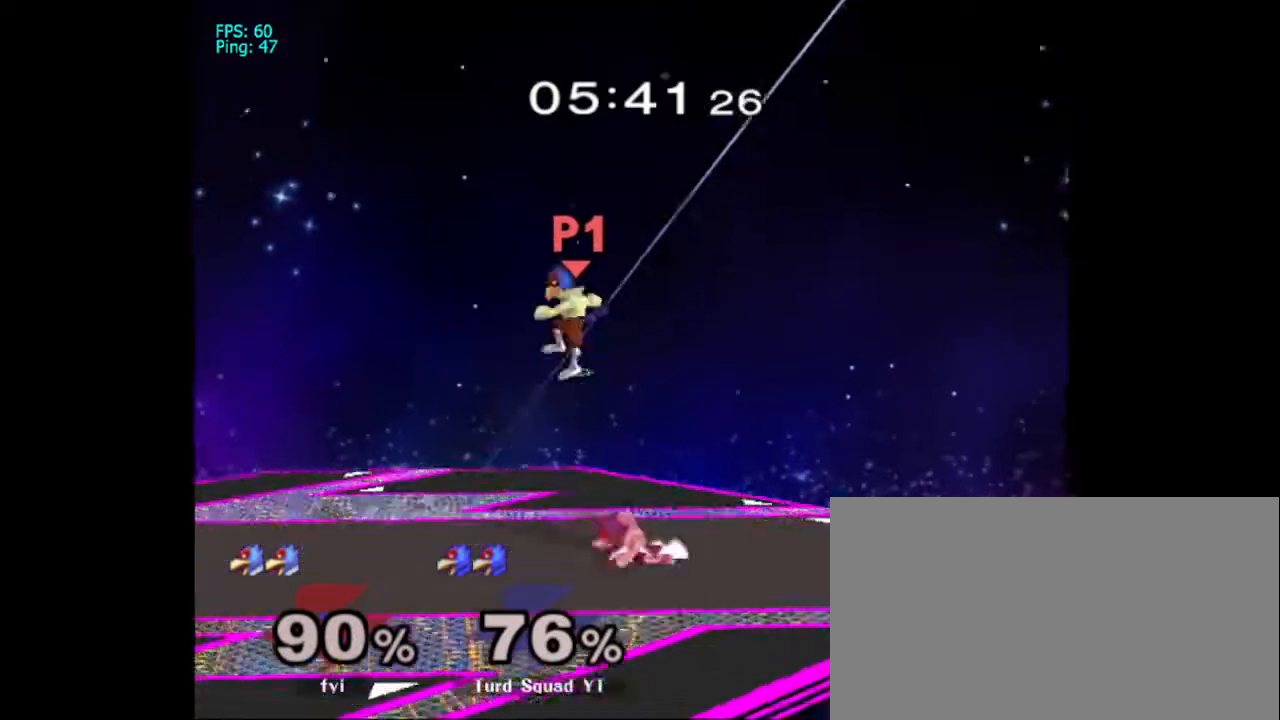
{"buttons": [], "left_stick": "down", "right_stick": "center", "events": [[33, "right_stick", "center"], [233, "right_stick", "left"], [267, "left_stick", "down-left"], [333, "right_stick", "center"], [467, "left_stick", "down"]]}
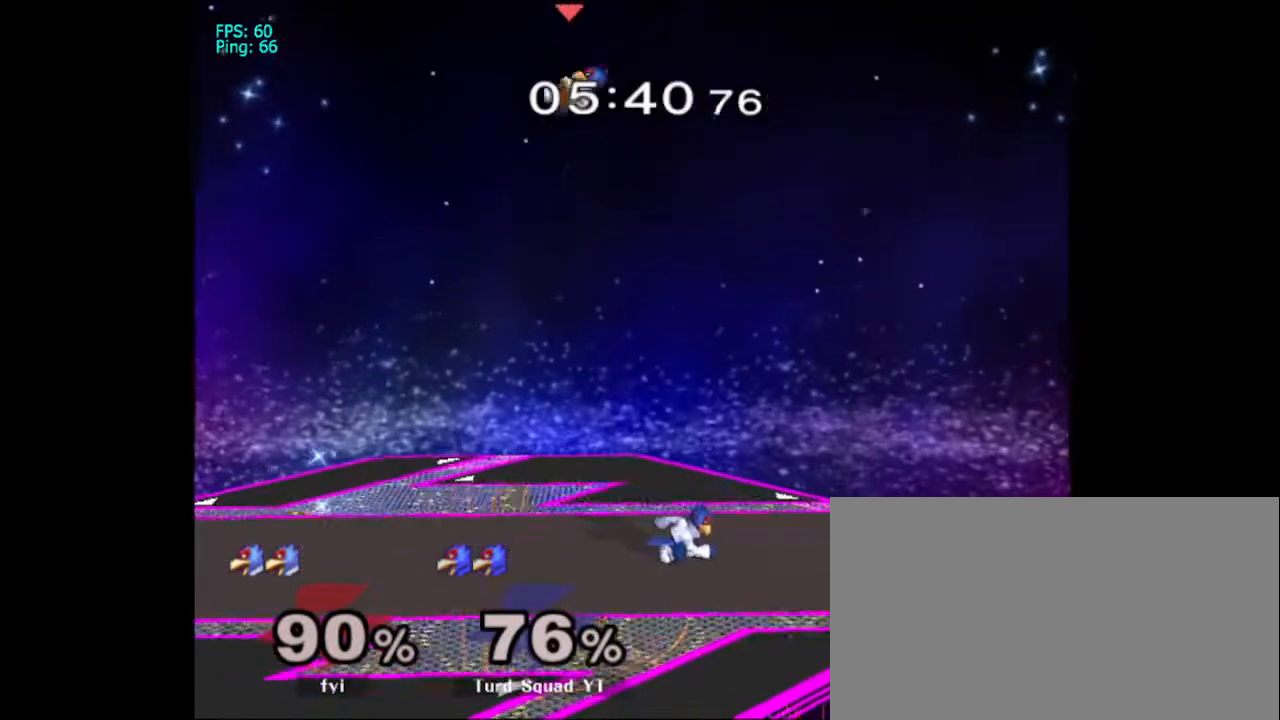
{"buttons": [], "left_stick": "down", "right_stick": "center", "events": [[367, "right_stick", "left"], [433, "right_stick", "center"]]}
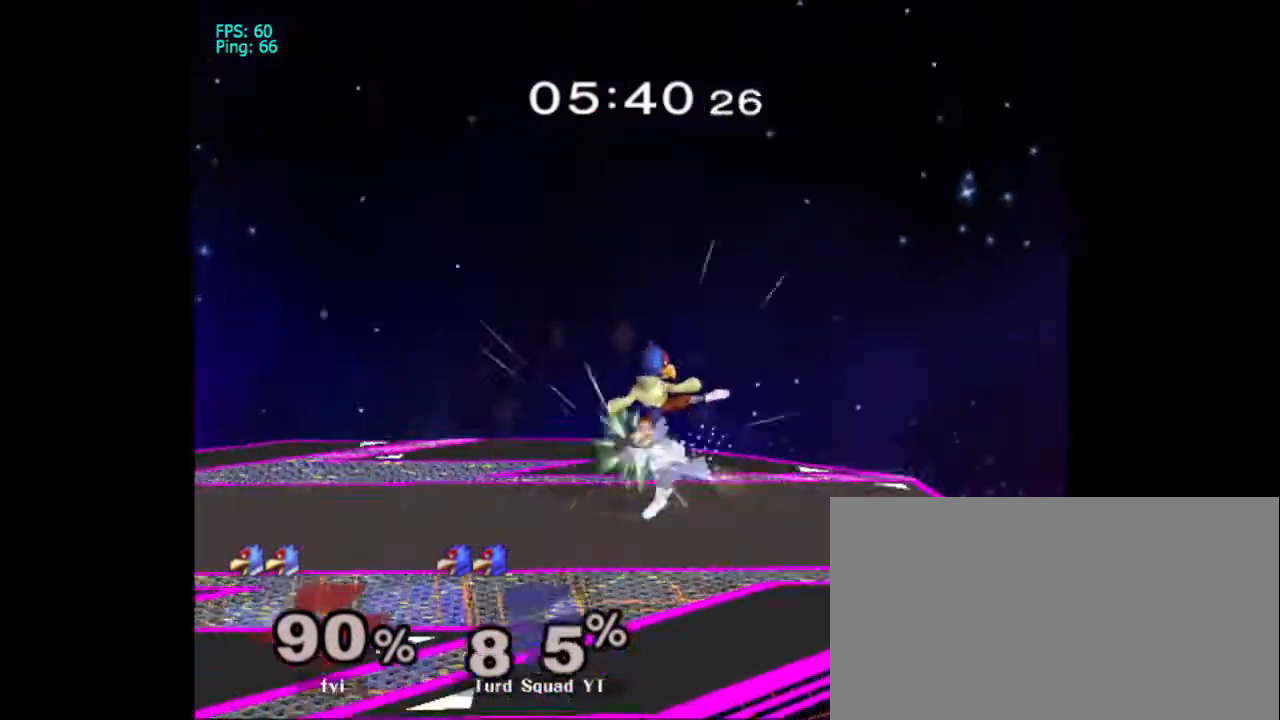
{"buttons": [], "left_stick": "down", "right_stick": "down", "events": [[467, "right_stick", "down"]]}
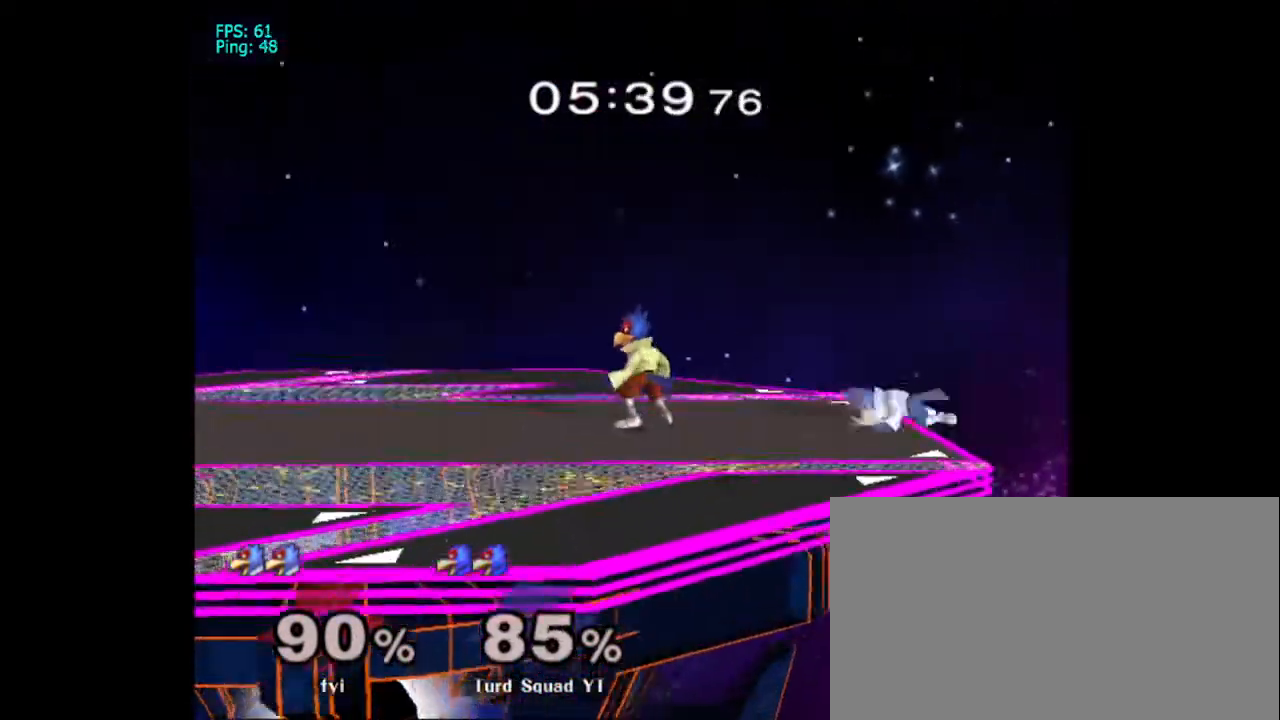
{"buttons": [], "left_stick": "down-left", "right_stick": "center", "events": [[67, "left_stick", "down-left"], [67, "right_stick", "center"]]}
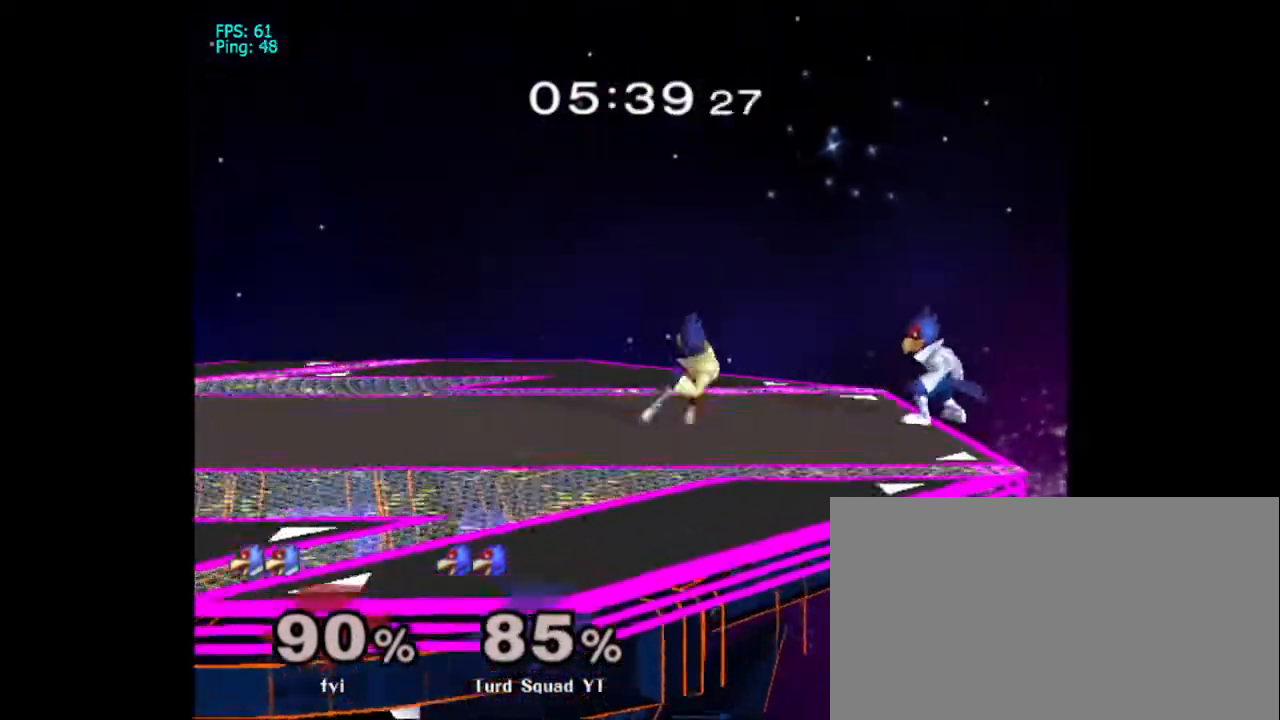
{"buttons": [], "left_stick": "center", "right_stick": "center"}
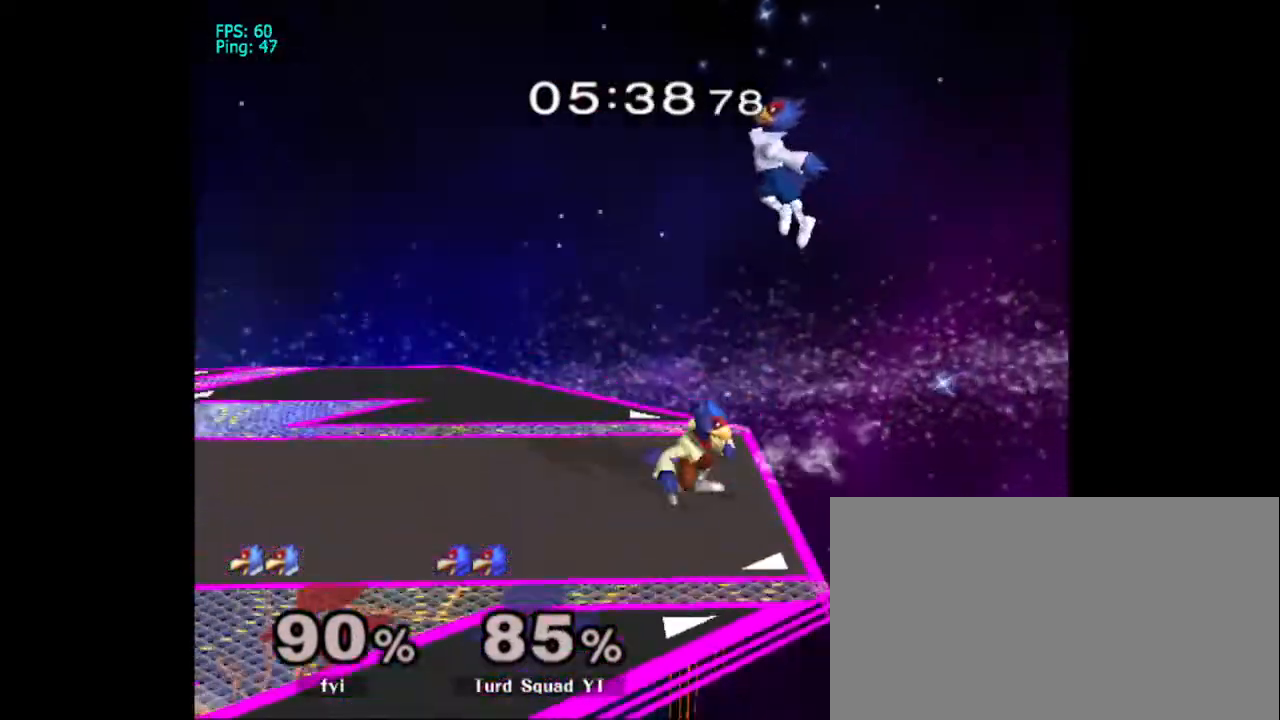
{"buttons": [], "left_stick": "down", "right_stick": "right", "events": [[67, "left_stick", "left"], [333, "left_stick", "down"], [433, "right_stick", "right"]]}
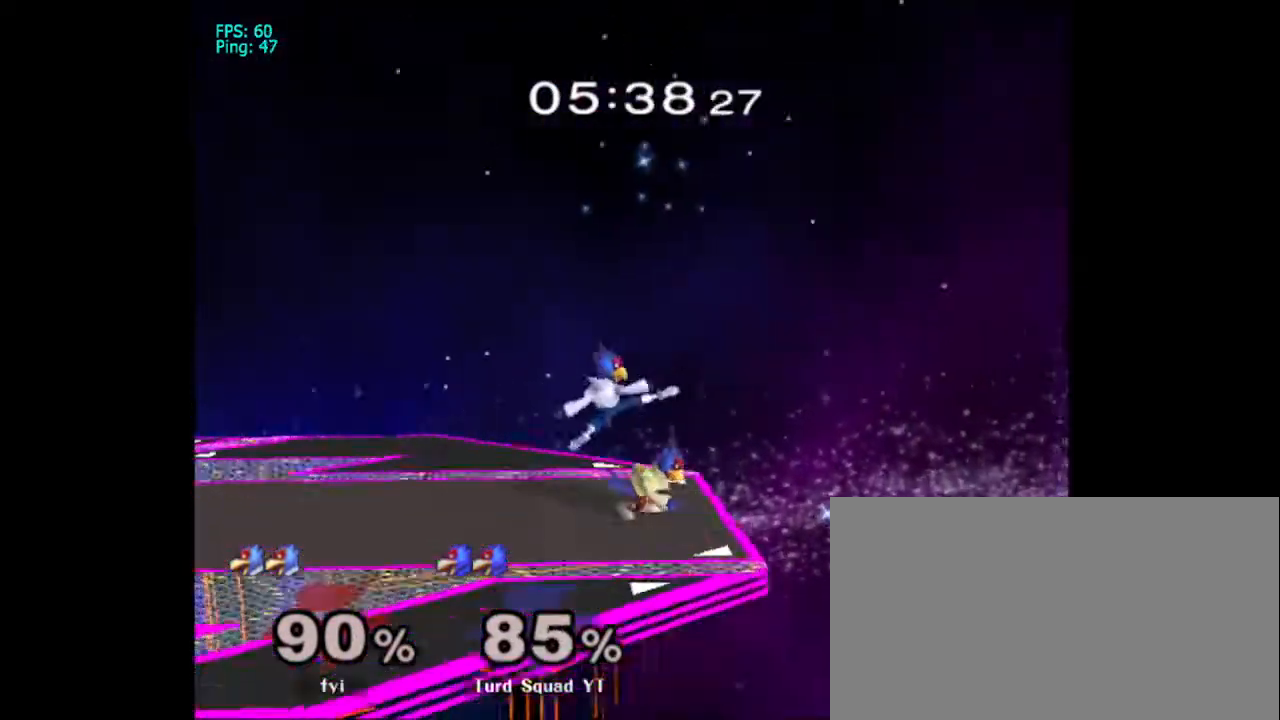
{"buttons": [], "left_stick": "center", "right_stick": "center", "events": [[33, "R1", "down"], [67, "left_stick", "left"], [200, "R1", "up"], [200, "left_stick", "center"], [233, "right_stick", "center"]]}
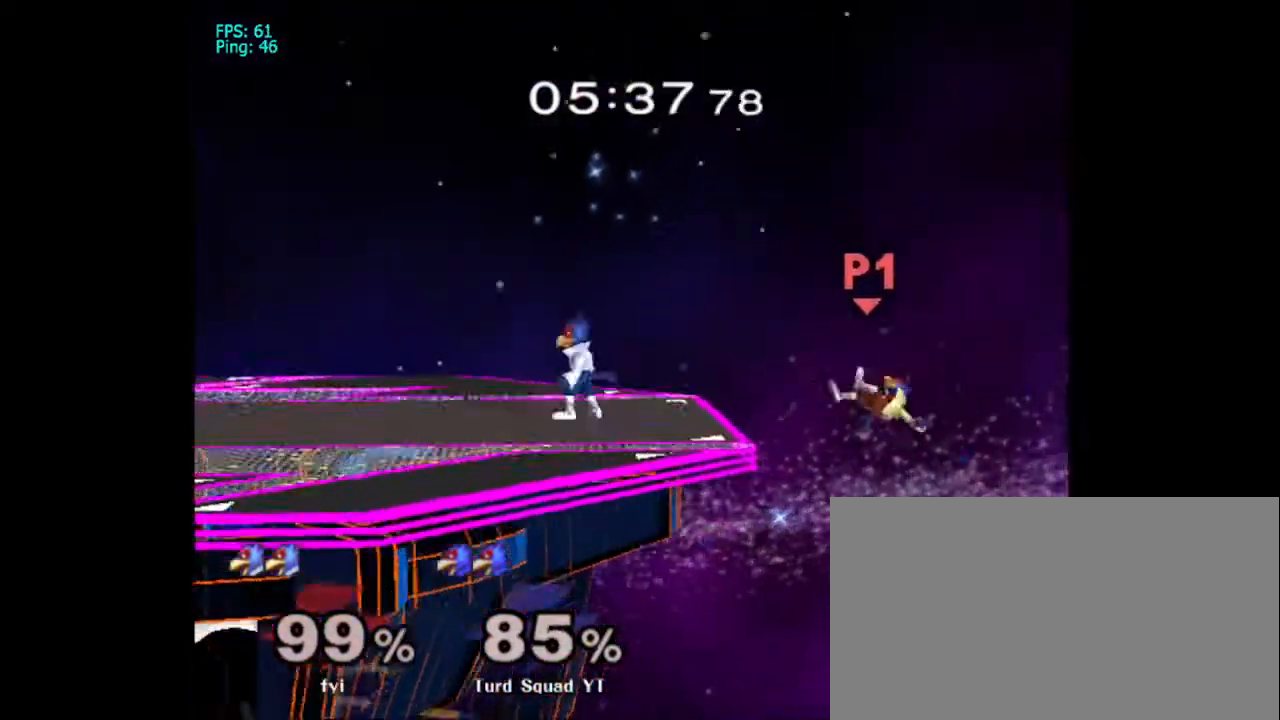
{"buttons": [], "left_stick": "right", "right_stick": "center", "events": [[67, "left_stick", "right"], [267, "left_stick", "center"], [300, "X", "down"], [467, "X", "up"], [467, "left_stick", "right"]]}
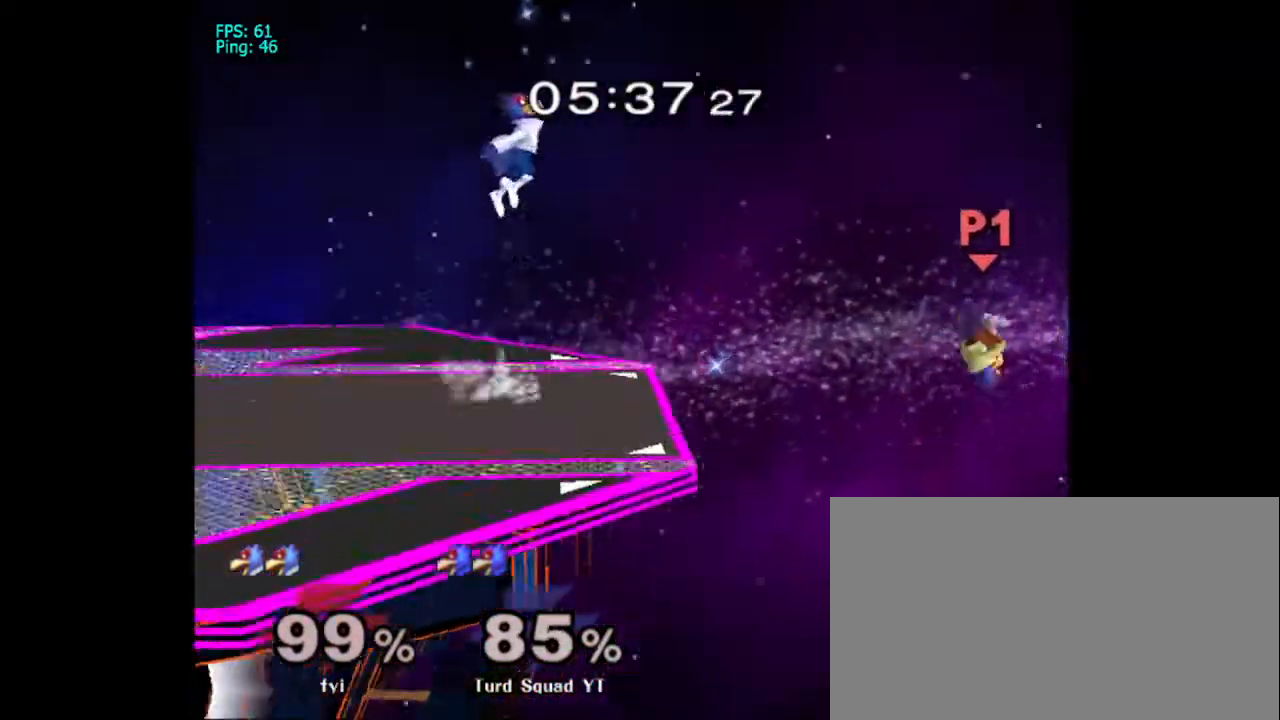
{"buttons": [], "left_stick": "right", "right_stick": "center", "events": []}
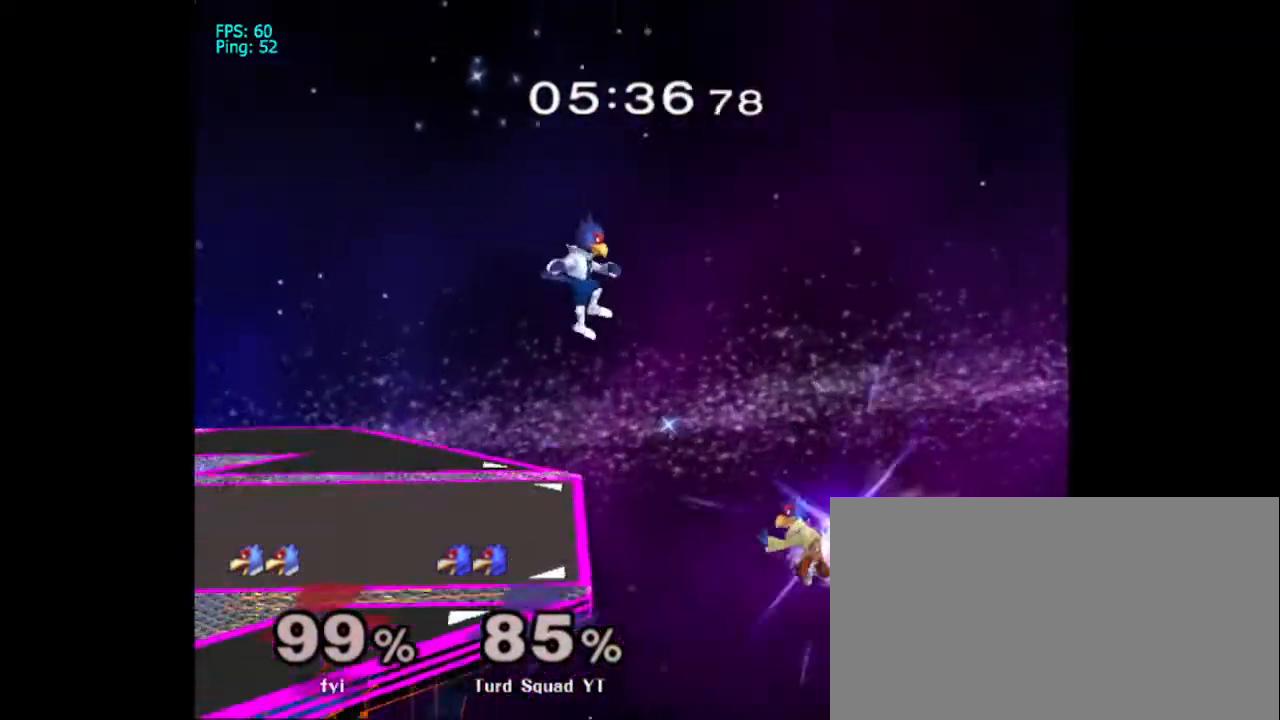
{"buttons": [], "left_stick": "center", "right_stick": "center", "events": [[100, "left_stick", "left"], [133, "X", "down"], [367, "left_stick", "right"], [400, "X", "up"], [467, "left_stick", "center"]]}
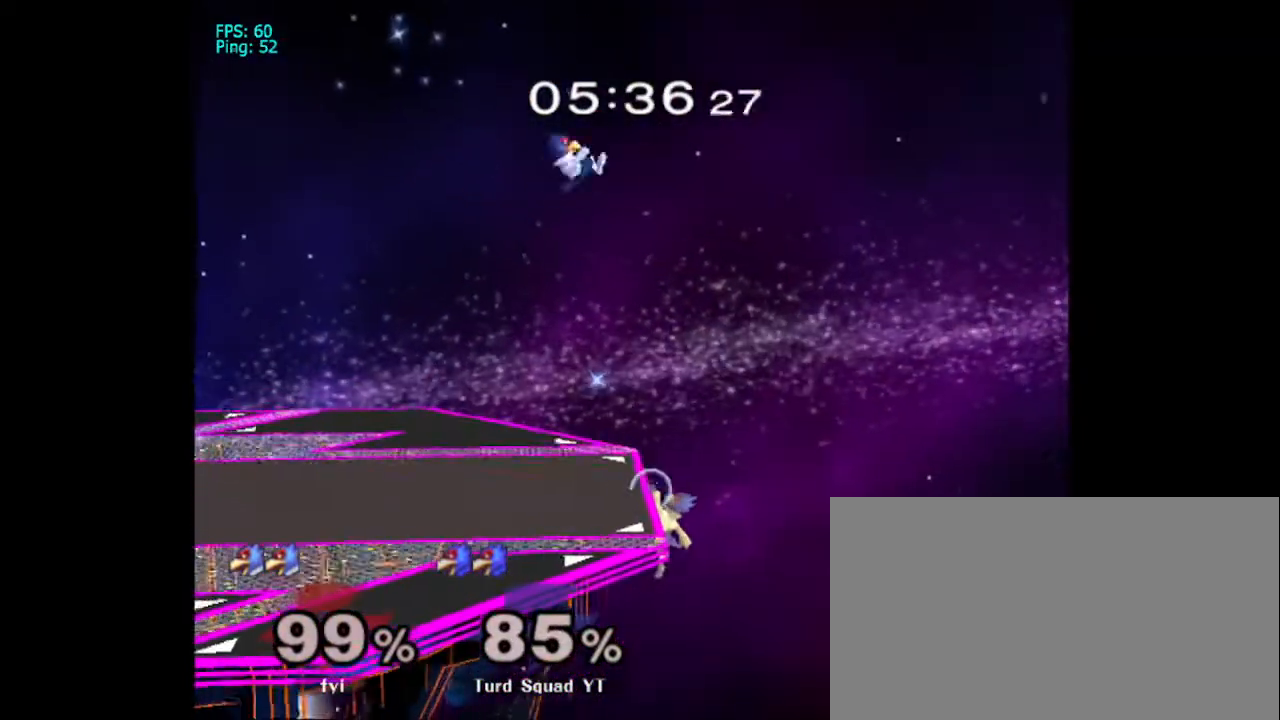
{"buttons": [], "left_stick": "left", "right_stick": "center", "events": [[100, "left_stick", "right"], [267, "left_stick", "center"], [333, "left_stick", "left"]]}
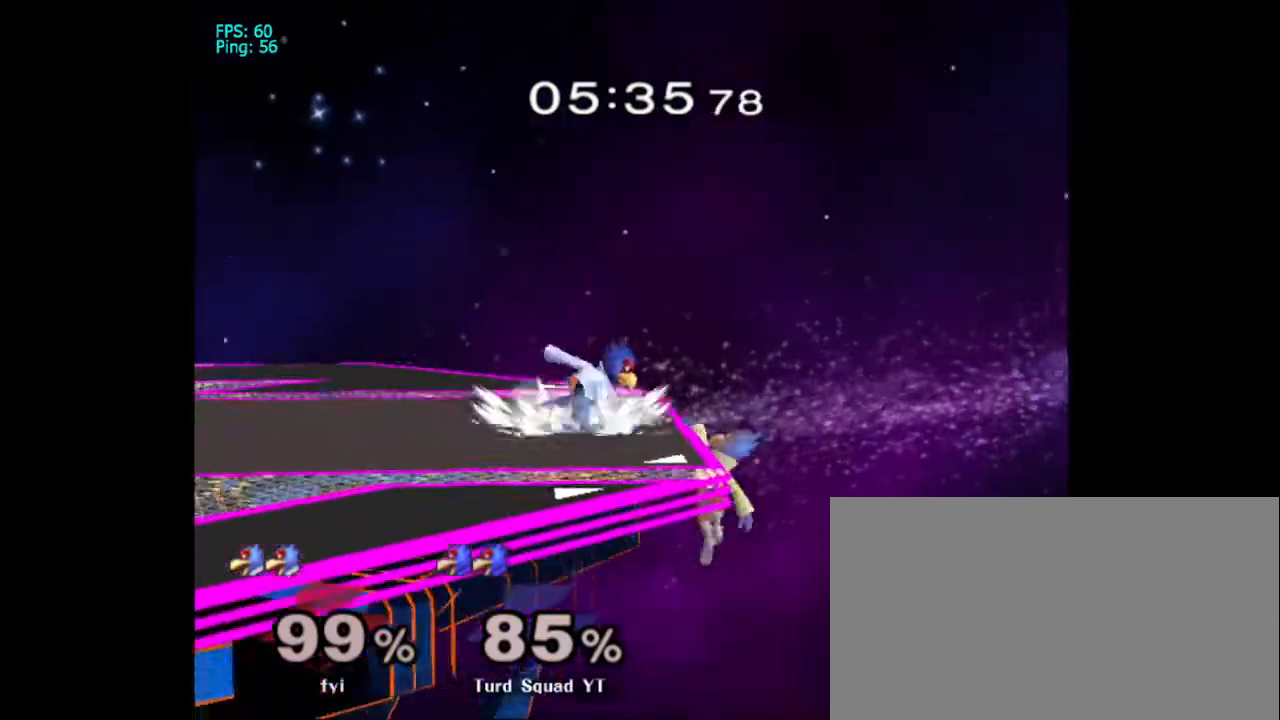
{"buttons": [], "left_stick": "right", "right_stick": "center", "events": [[100, "X", "down"], [267, "X", "up"], [367, "left_stick", "right"]]}
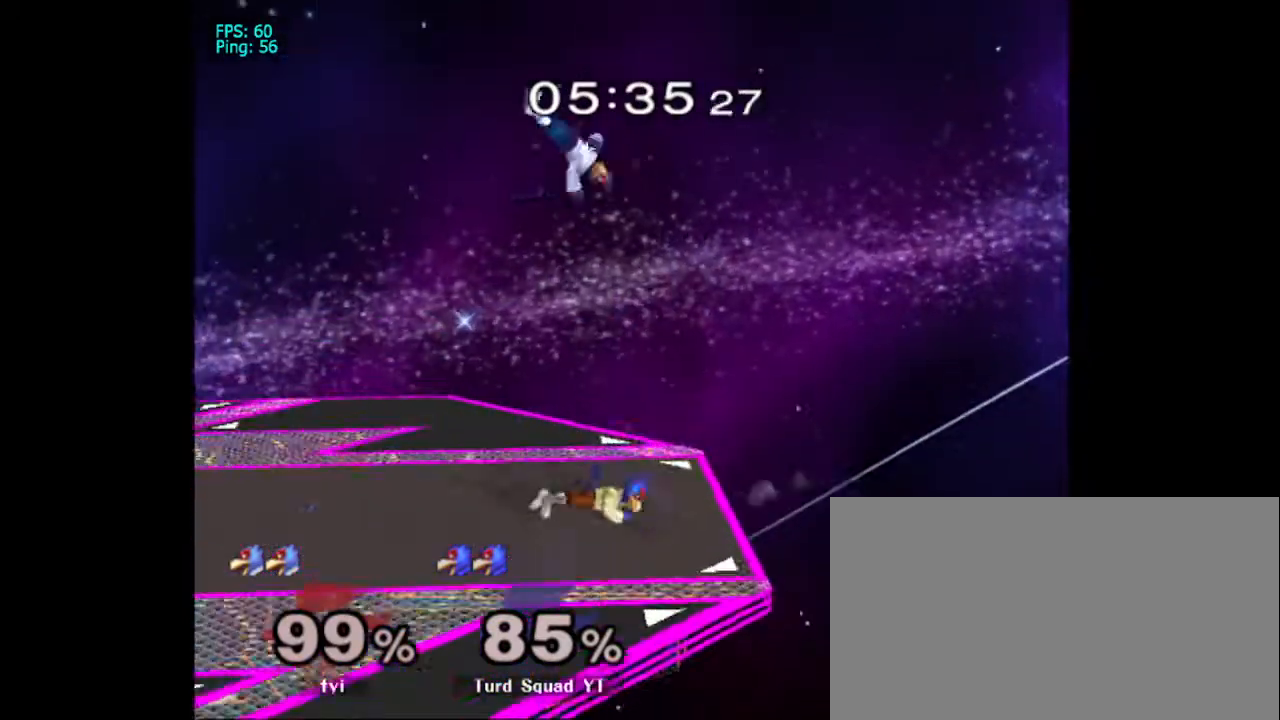
{"buttons": [], "left_stick": "down", "right_stick": "center", "events": [[200, "left_stick", "down"], [233, "right_stick", "down"], [300, "left_stick", "down-left"], [400, "left_stick", "left"], [500, "left_stick", "down"], [500, "right_stick", "center"]]}
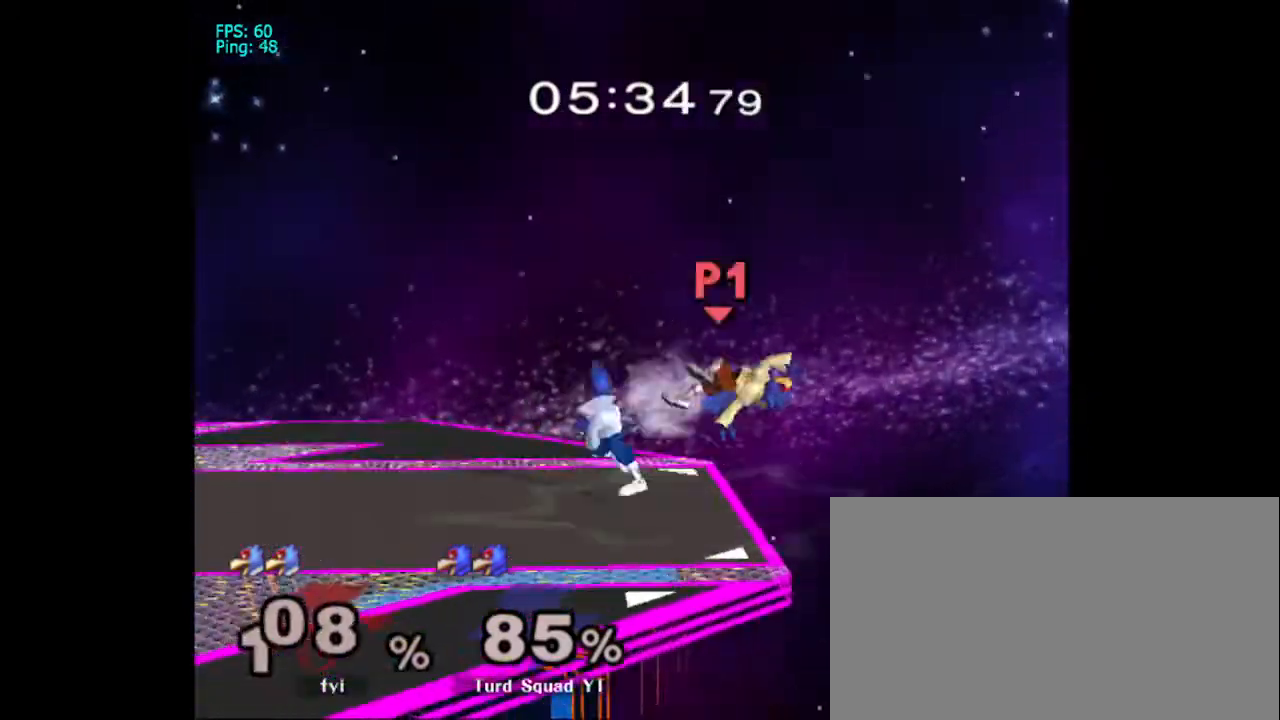
{"buttons": [], "left_stick": "center", "right_stick": "center", "events": [[100, "left_stick", "down-right"], [200, "left_stick", "down"], [333, "left_stick", "center"]]}
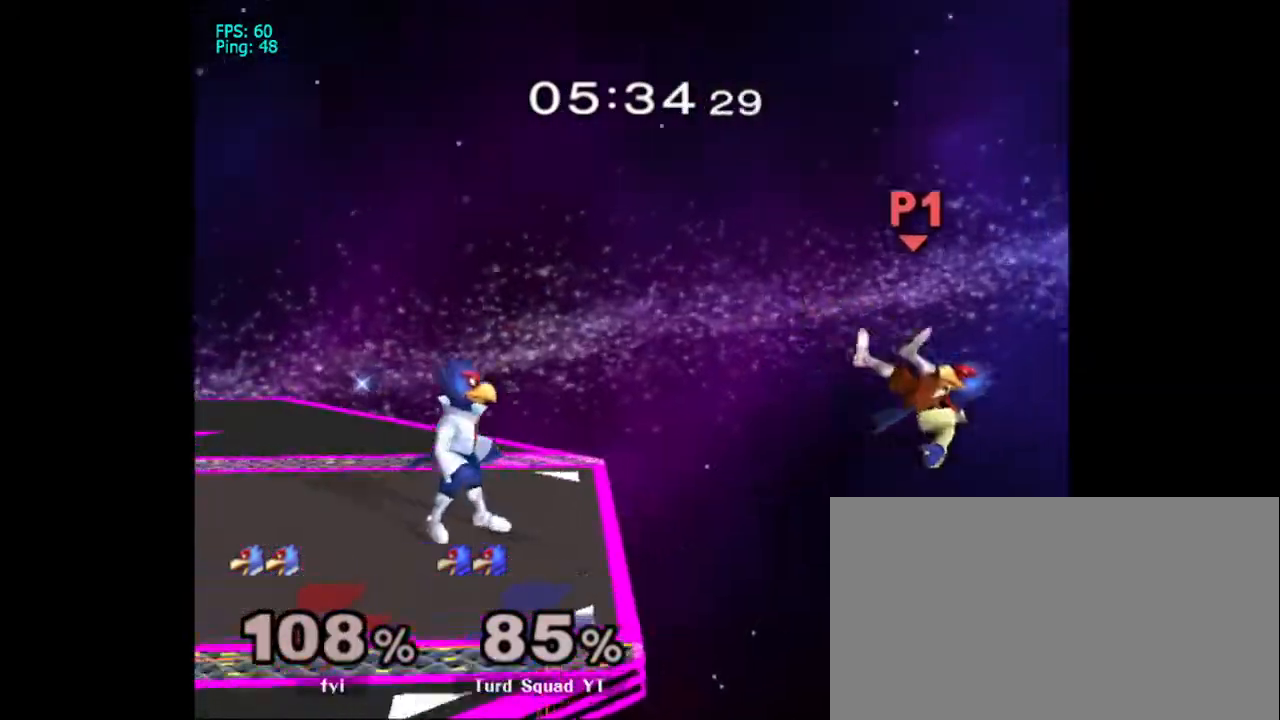
{"buttons": [], "left_stick": "right", "right_stick": "center", "events": [[300, "X", "down"], [367, "left_stick", "right"], [500, "X", "up"]]}
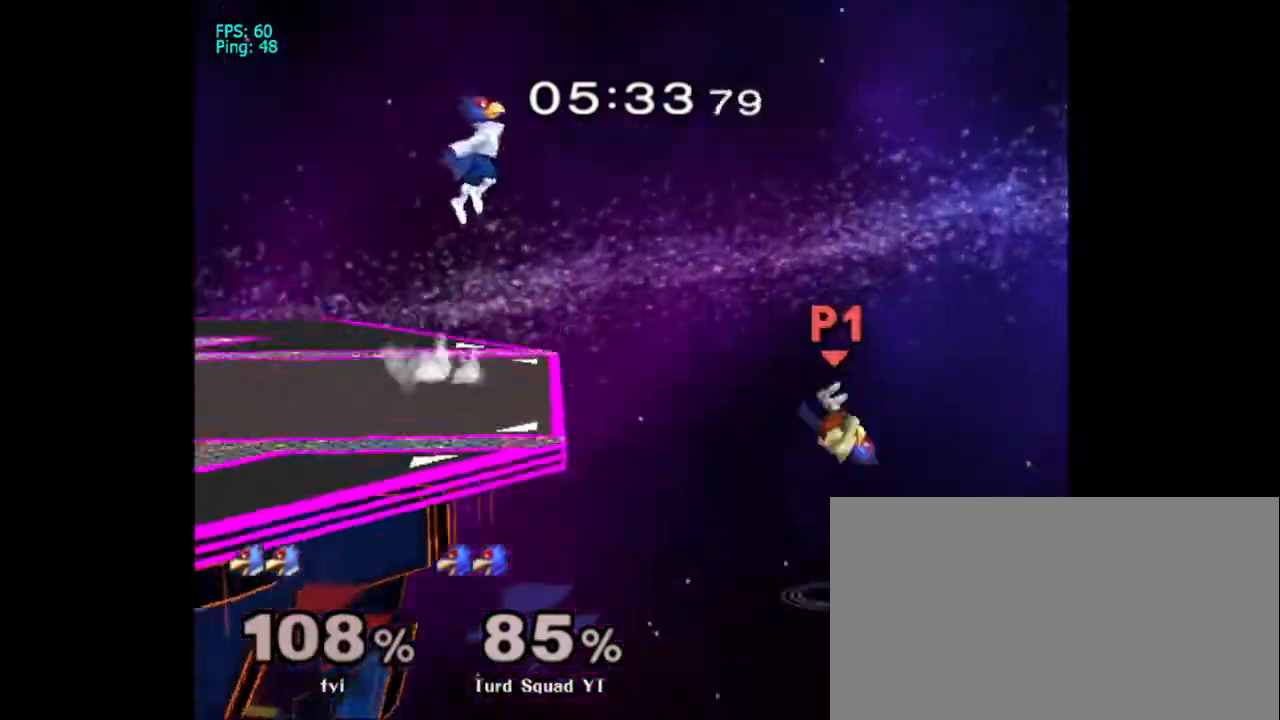
{"buttons": [], "left_stick": "left", "right_stick": "down", "events": [[33, "left_stick", "center"], [333, "right_stick", "down"], [367, "left_stick", "left"]]}
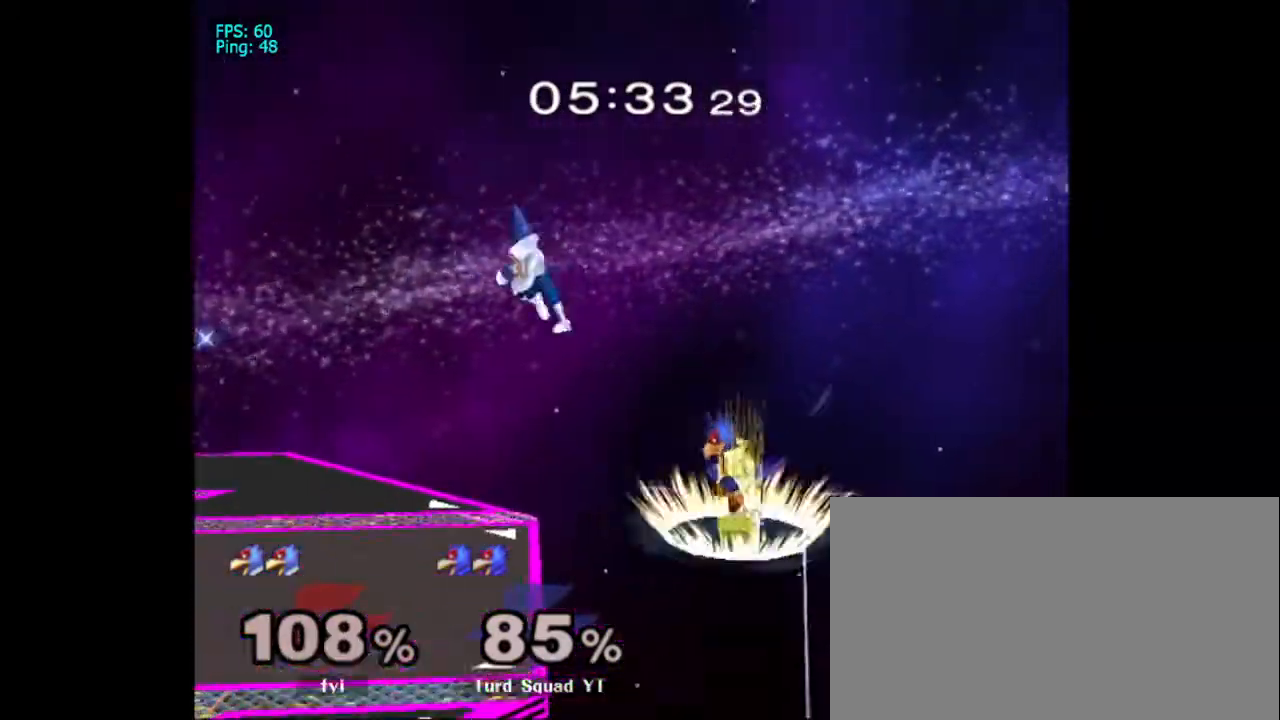
{"buttons": [], "left_stick": "left", "right_stick": "center", "events": [[300, "right_stick", "center"]]}